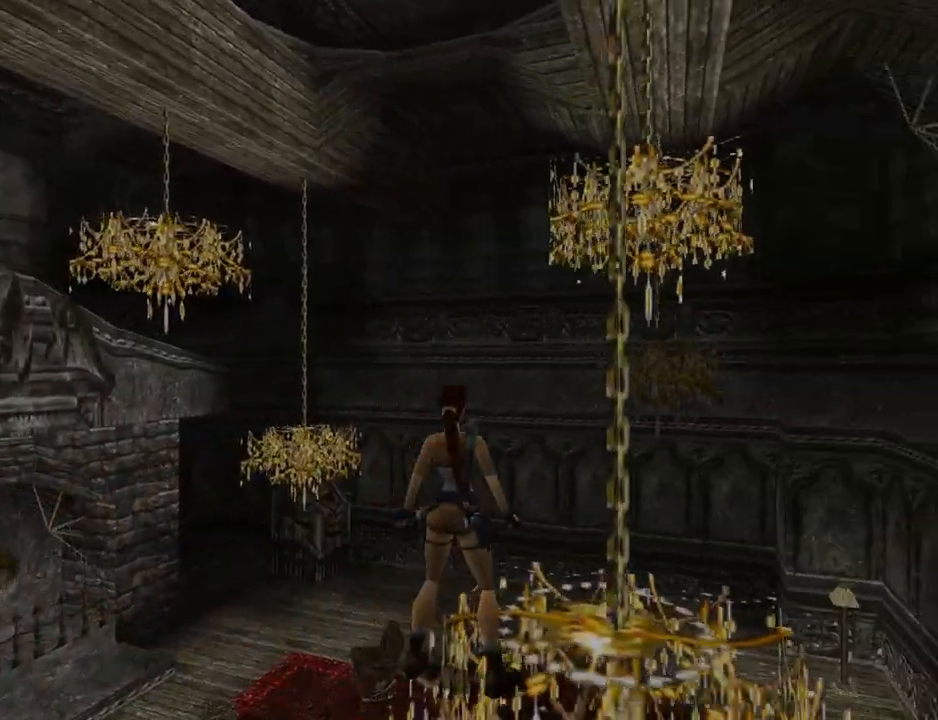
Gameplay with a controller (PlayStation layout); each line is a JSON object with the inputs held at the frame after it. "events" lists button and stick changes between this image and that frame as [ms after this image, input, new state], when the widget could be followed in between. Not read: L2 R2 right_stick.
{"buttons": [], "left_stick": "center", "events": [[67, "DPAD_LEFT", "down"], [167, "DPAD_LEFT", "up"], [200, "L1", "up"]]}
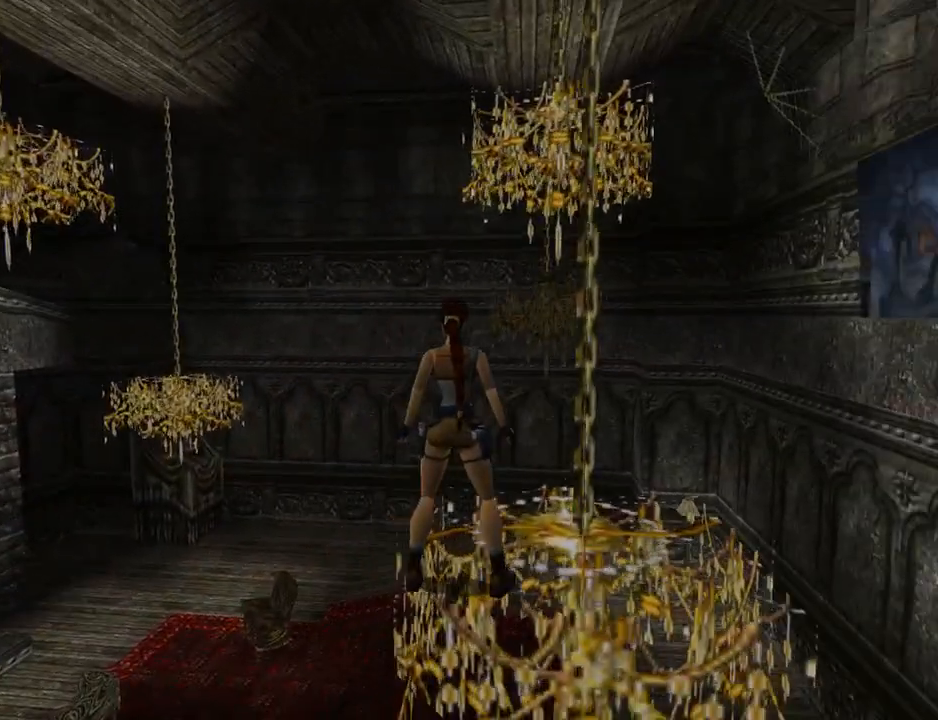
{"buttons": ["DPAD_LEFT"], "left_stick": "center", "events": [[400, "DPAD_LEFT", "down"]]}
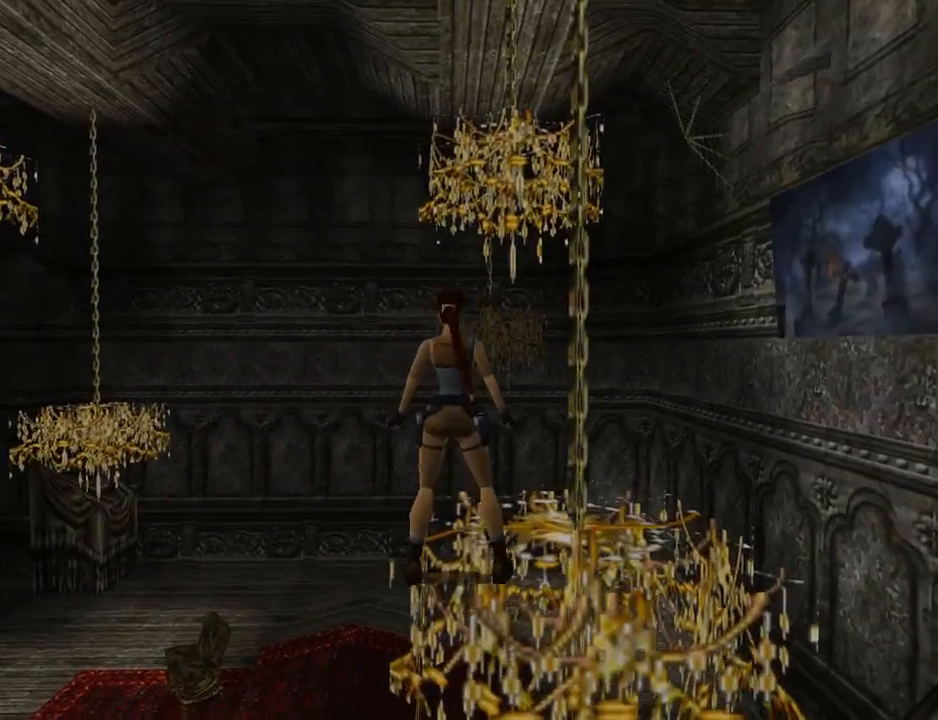
{"buttons": ["DPAD_LEFT"], "left_stick": "center", "events": []}
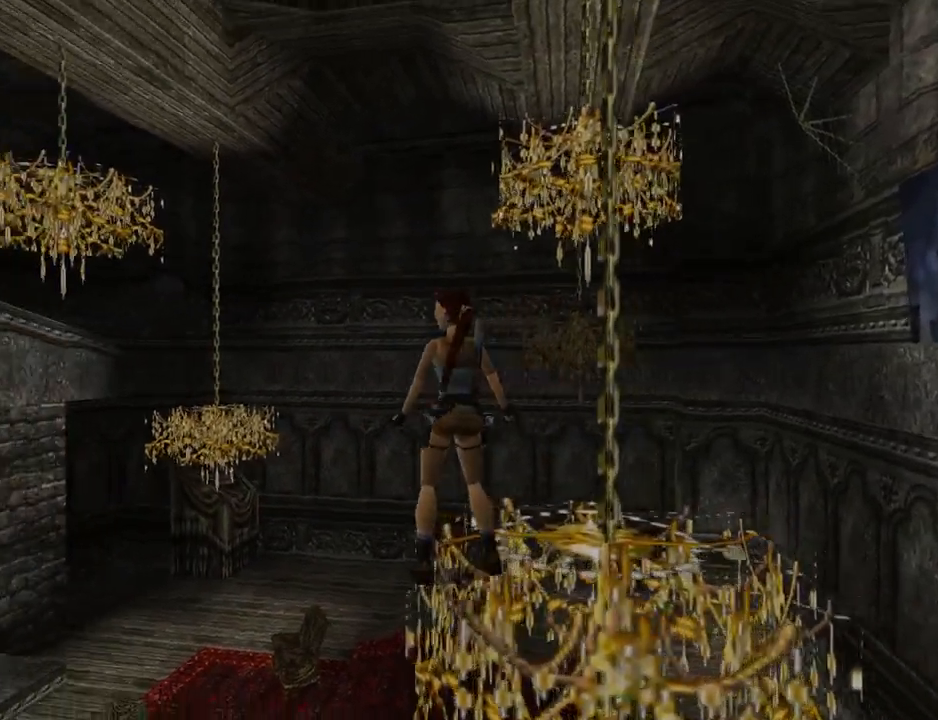
{"buttons": ["L1", "DPAD_UP"], "left_stick": "center", "events": [[267, "DPAD_LEFT", "up"], [333, "L1", "down"], [467, "DPAD_UP", "down"]]}
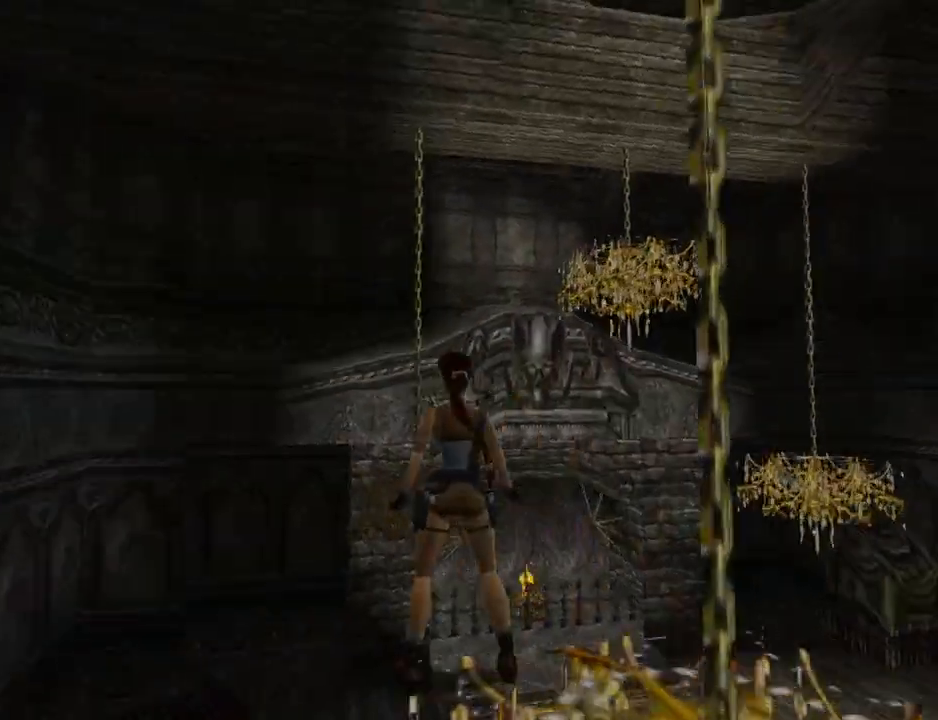
{"buttons": ["L1"], "left_stick": "center", "events": [[300, "DPAD_UP", "up"]]}
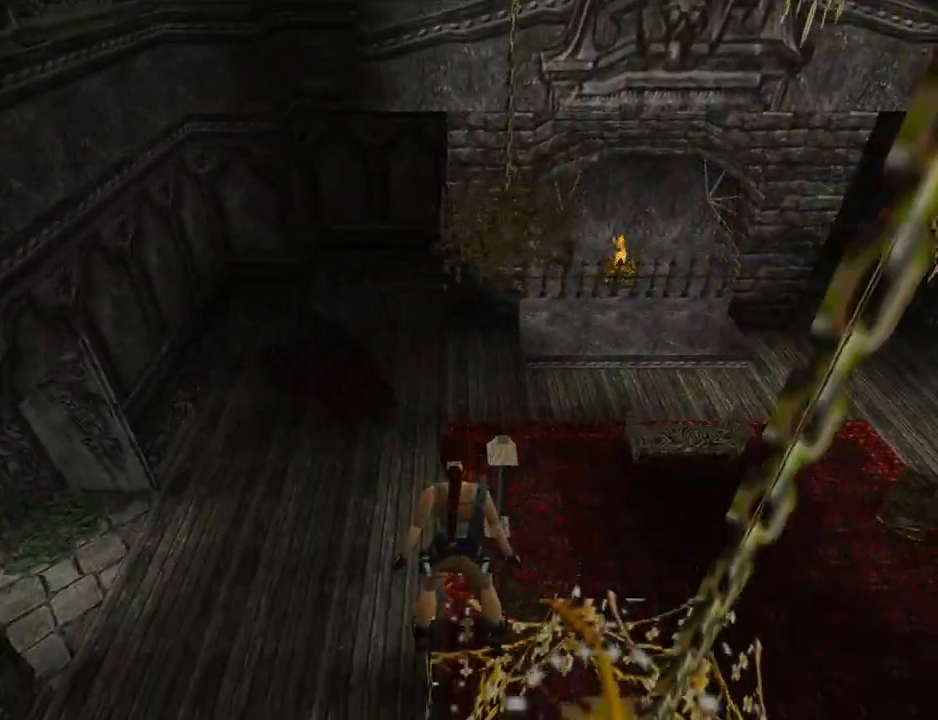
{"buttons": ["DPAD_DOWN"], "left_stick": "center", "events": [[400, "L1", "up"], [467, "DPAD_DOWN", "down"]]}
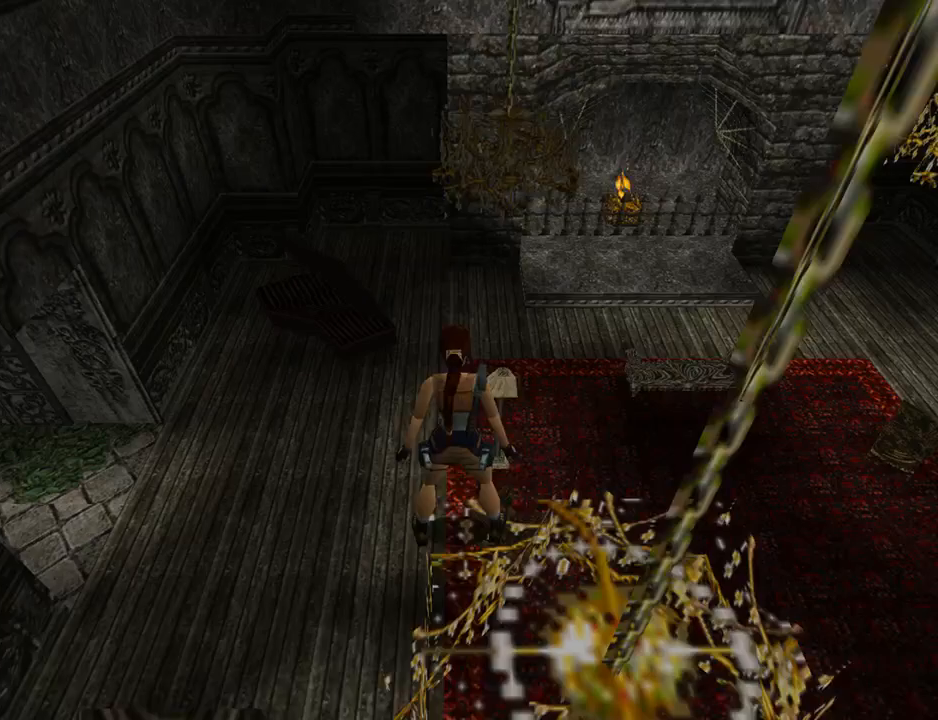
{"buttons": [], "left_stick": "center", "events": [[100, "DPAD_DOWN", "up"], [233, "DPAD_LEFT", "down"], [367, "DPAD_LEFT", "up"]]}
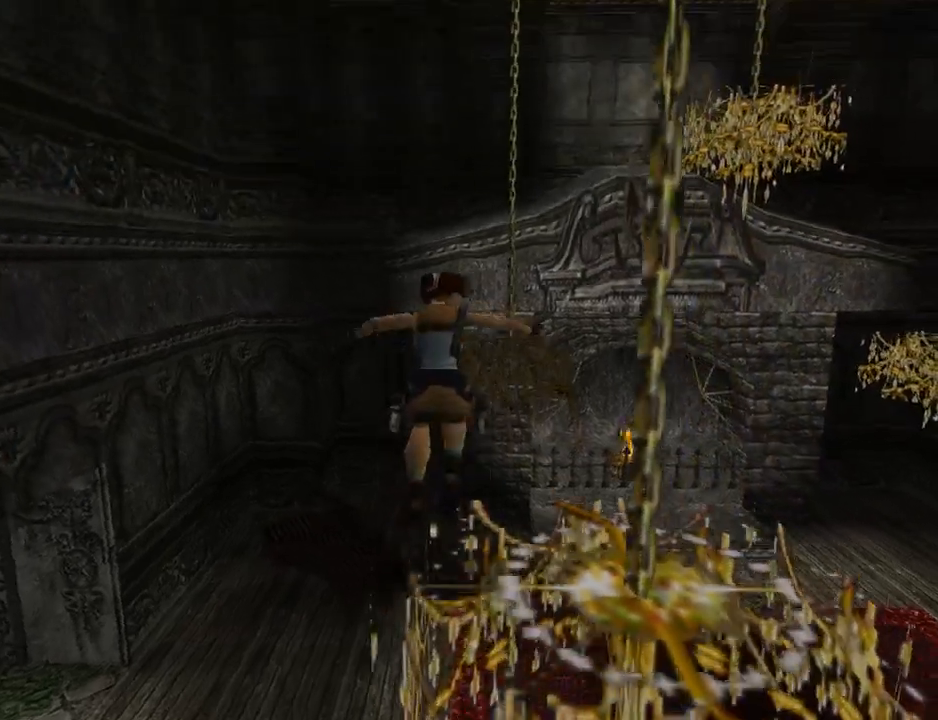
{"buttons": ["DPAD_UP"], "left_stick": "center", "events": [[33, "DPAD_RIGHT", "down"], [200, "DPAD_RIGHT", "up"], [500, "DPAD_UP", "down"]]}
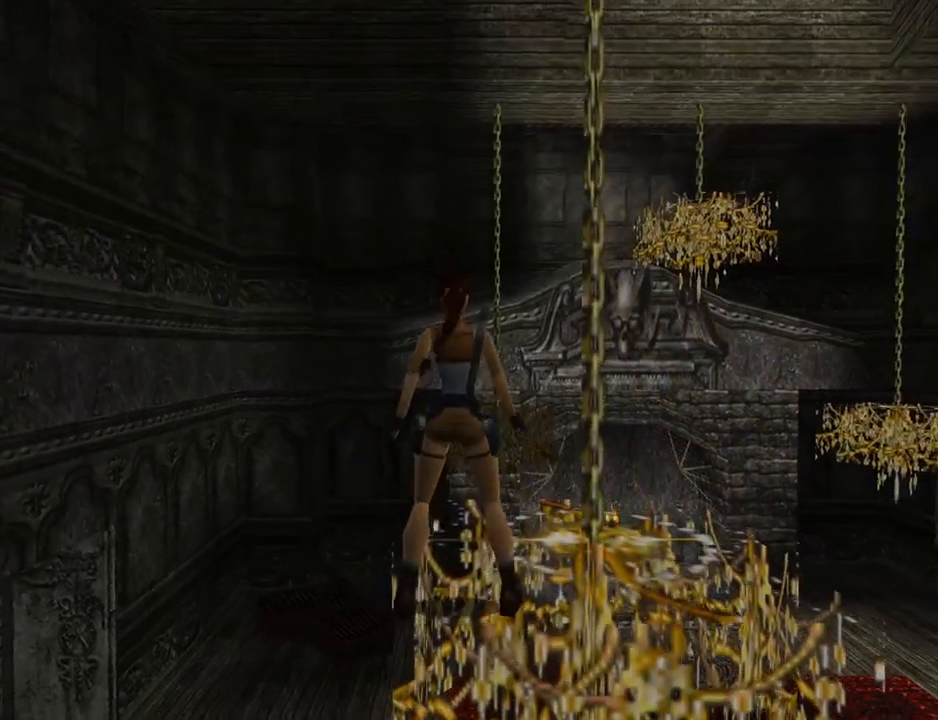
{"buttons": ["SQUARE", "DPAD_UP", "DPAD_RIGHT"], "left_stick": "center", "events": [[67, "DPAD_RIGHT", "down"], [233, "DPAD_RIGHT", "up"], [400, "SQUARE", "down"], [500, "DPAD_RIGHT", "down"]]}
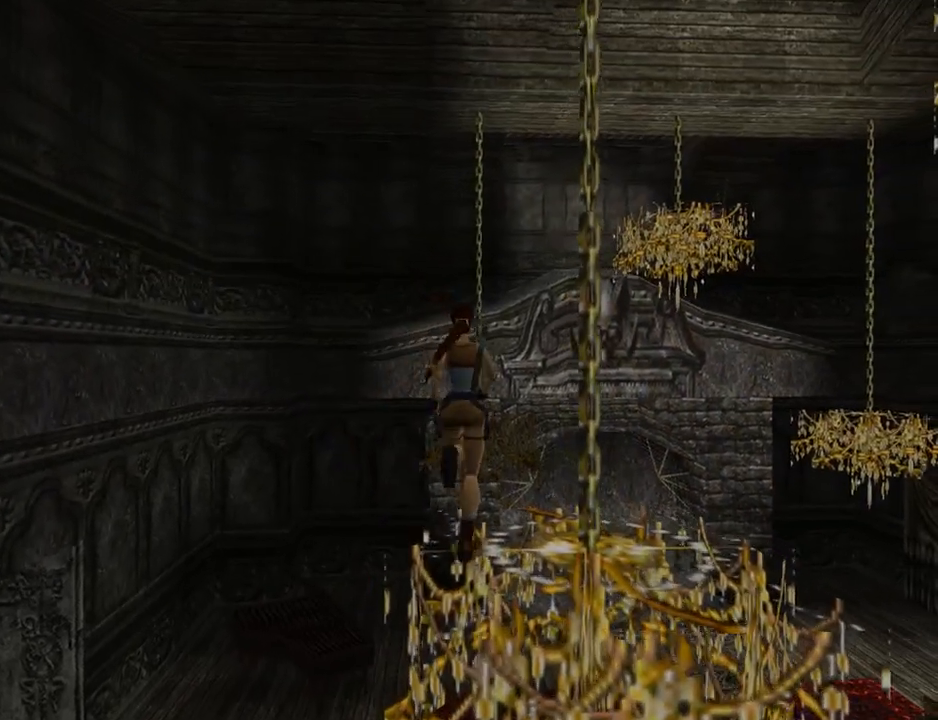
{"buttons": ["SQUARE", "DPAD_UP"], "left_stick": "center", "events": [[33, "DPAD_RIGHT", "up"]]}
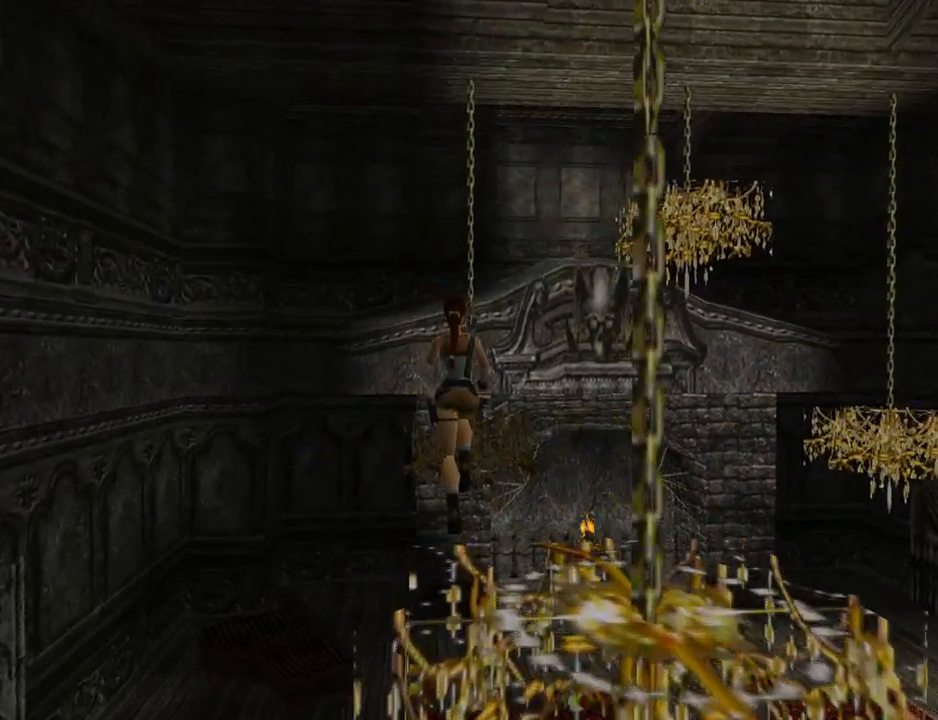
{"buttons": ["SQUARE", "DPAD_UP"], "left_stick": "center", "events": [[400, "DPAD_LEFT", "down"], [500, "DPAD_LEFT", "up"]]}
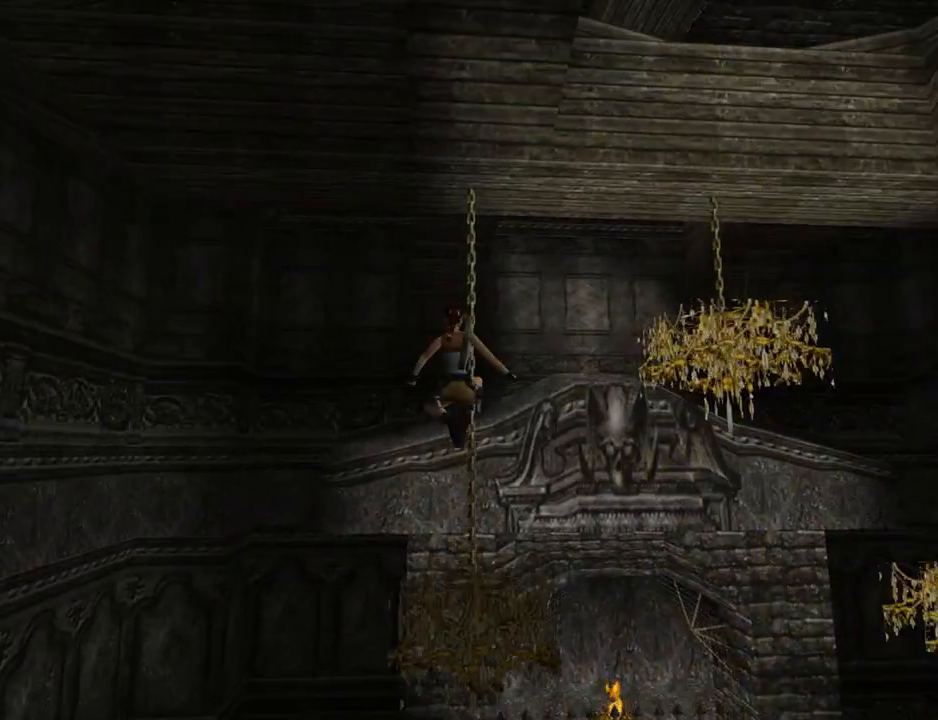
{"buttons": ["CROSS"], "left_stick": "center", "events": [[100, "SQUARE", "up"], [233, "CROSS", "down"], [400, "DPAD_UP", "up"]]}
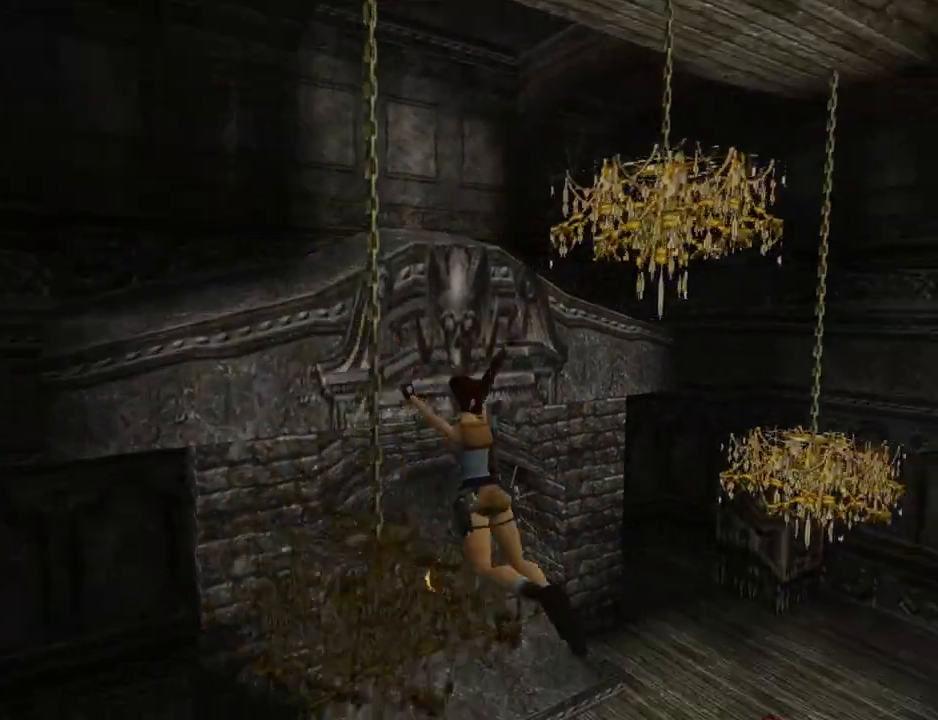
{"buttons": ["CROSS", "DPAD_UP"], "left_stick": "center", "events": [[200, "DPAD_UP", "down"], [400, "CROSS", "up"], [433, "CROSS", "down"]]}
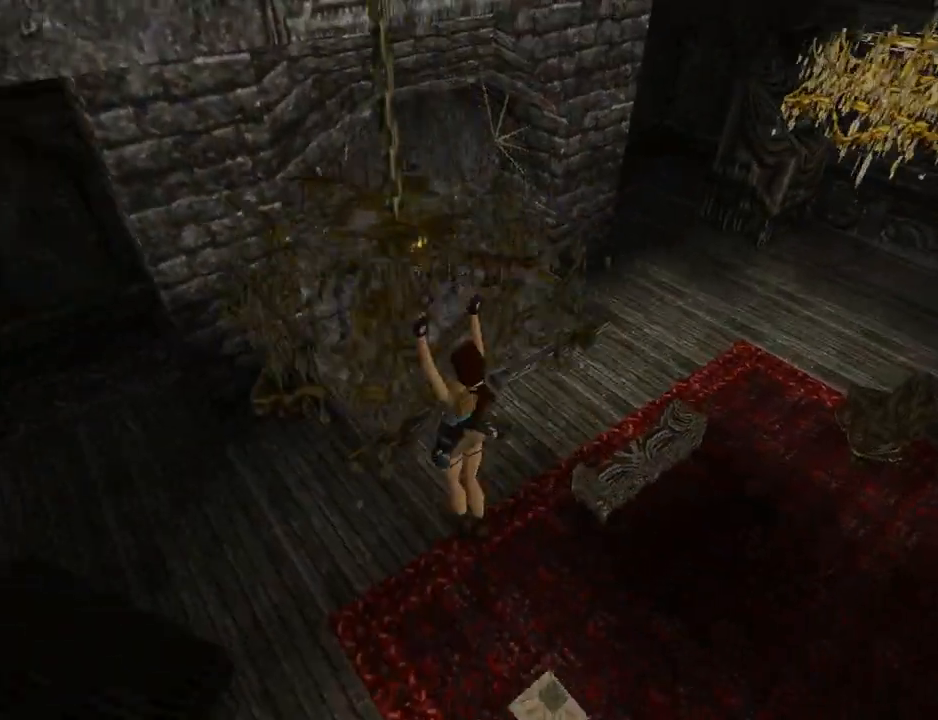
{"buttons": ["CROSS"], "left_stick": "center", "events": [[467, "DPAD_UP", "up"]]}
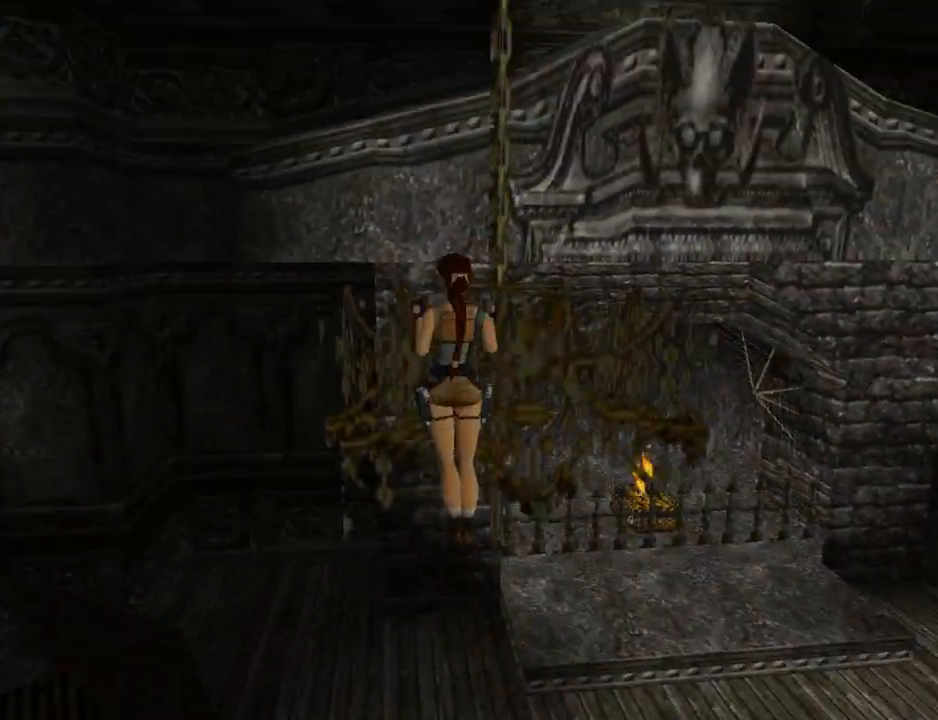
{"buttons": ["L1", "DPAD_RIGHT"], "left_stick": "center", "events": [[133, "L1", "down"], [200, "CROSS", "up"], [233, "DPAD_RIGHT", "down"]]}
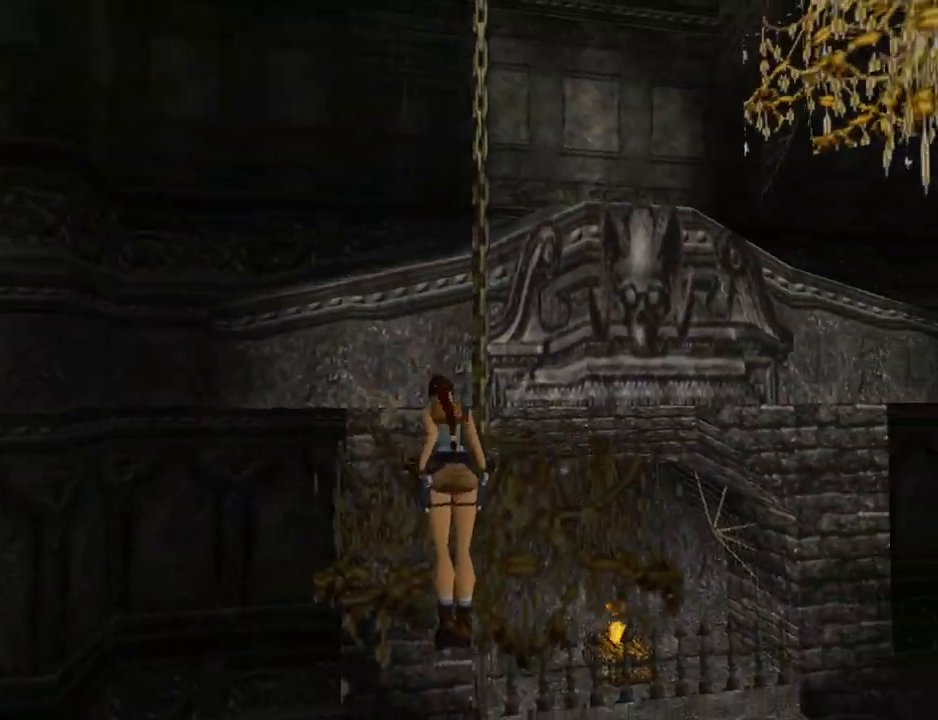
{"buttons": ["L1"], "left_stick": "center", "events": [[500, "DPAD_RIGHT", "up"]]}
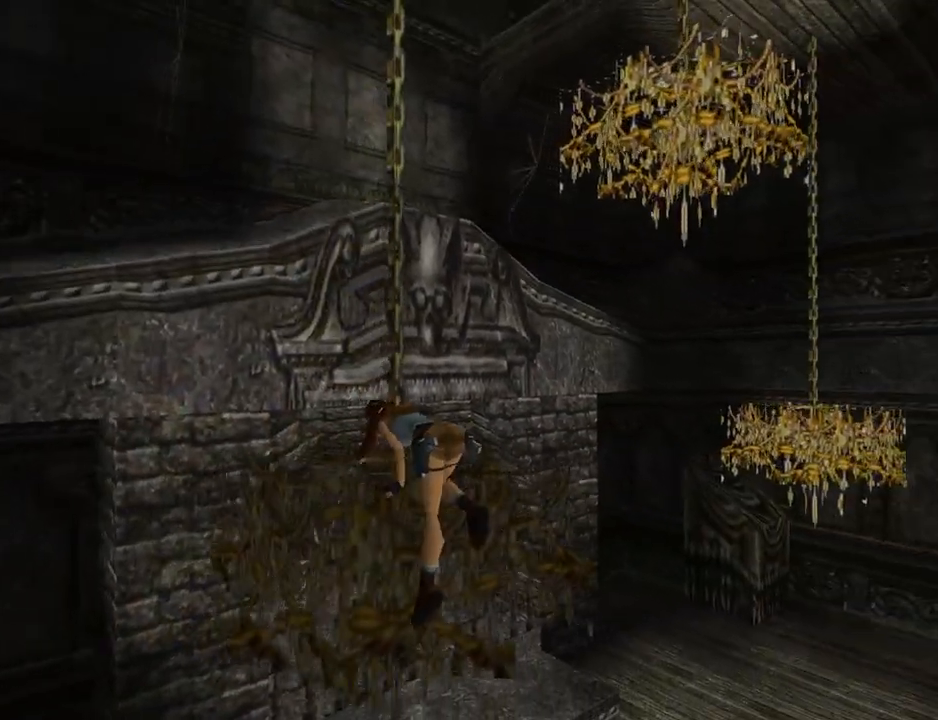
{"buttons": ["L1"], "left_stick": "center", "events": []}
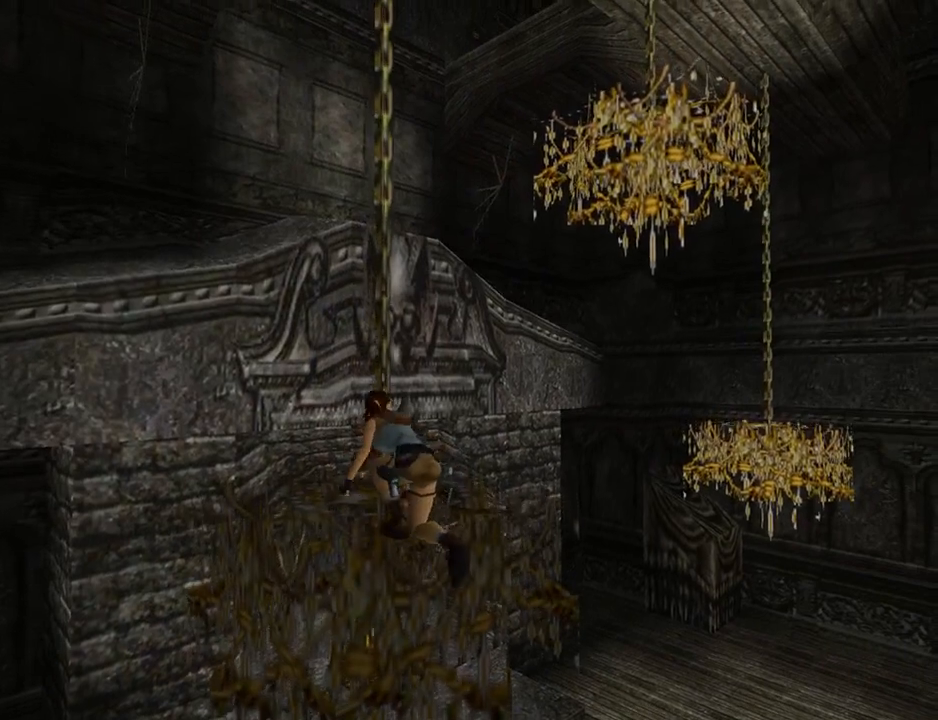
{"buttons": ["L1"], "left_stick": "center", "events": []}
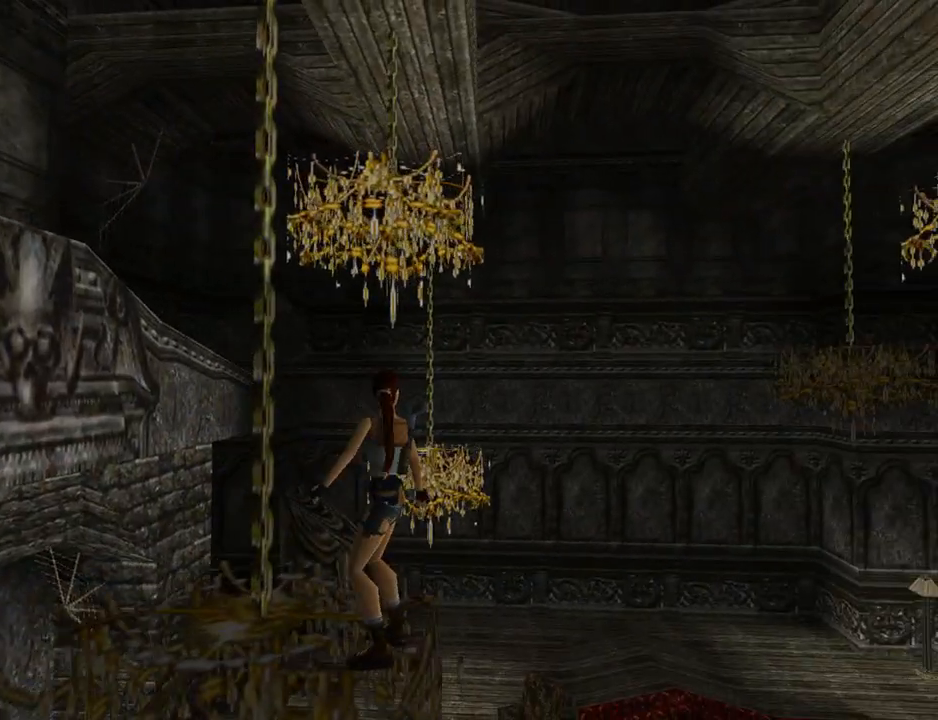
{"buttons": [], "left_stick": "center", "events": [[67, "L1", "up"]]}
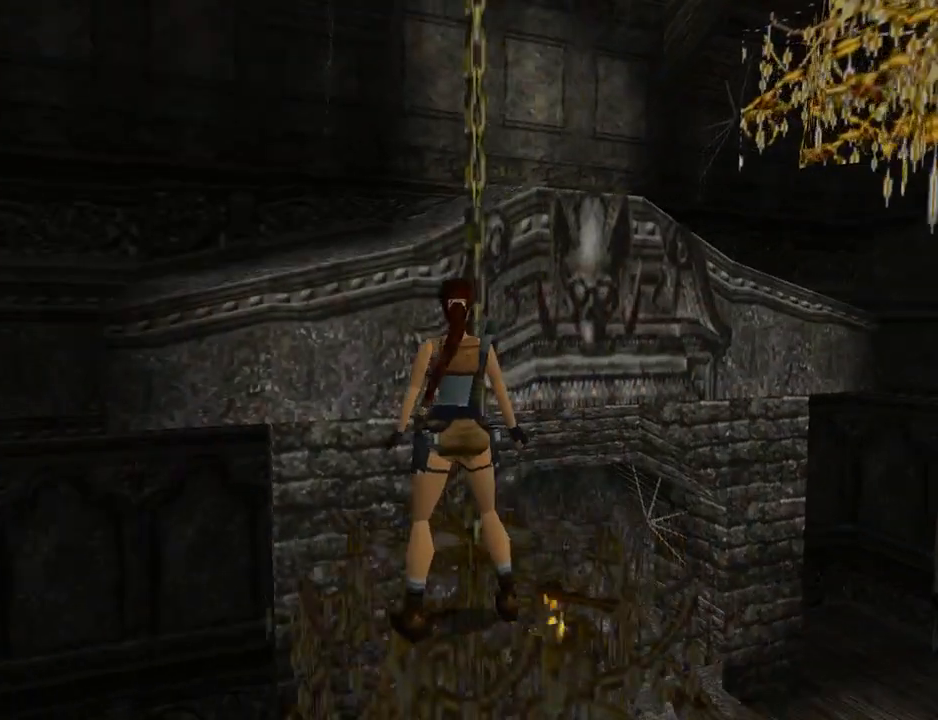
{"buttons": [], "left_stick": "center", "events": []}
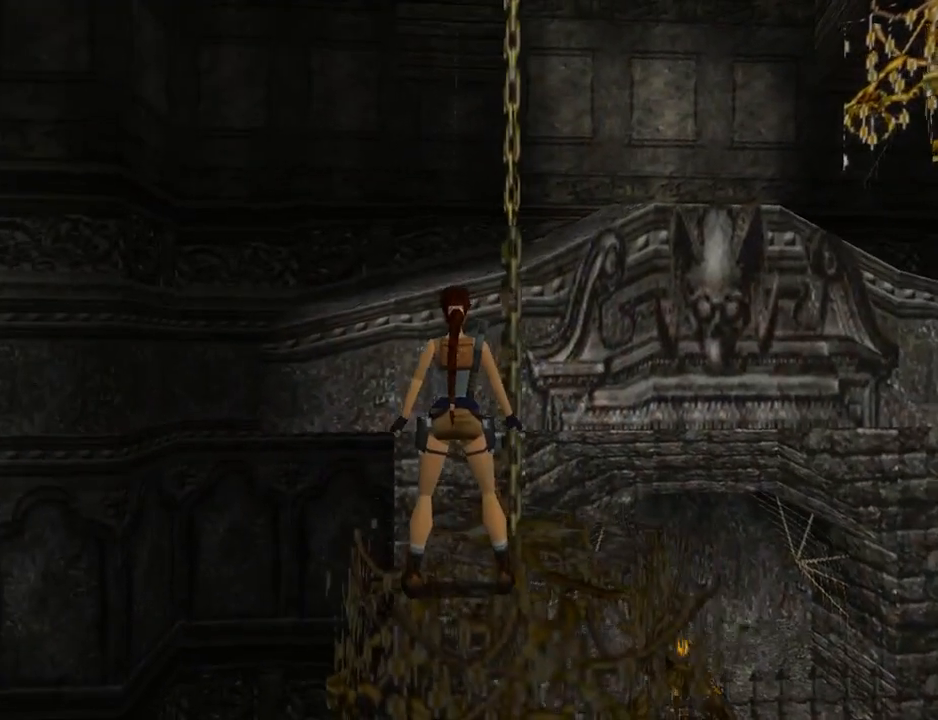
{"buttons": [], "left_stick": "center", "events": []}
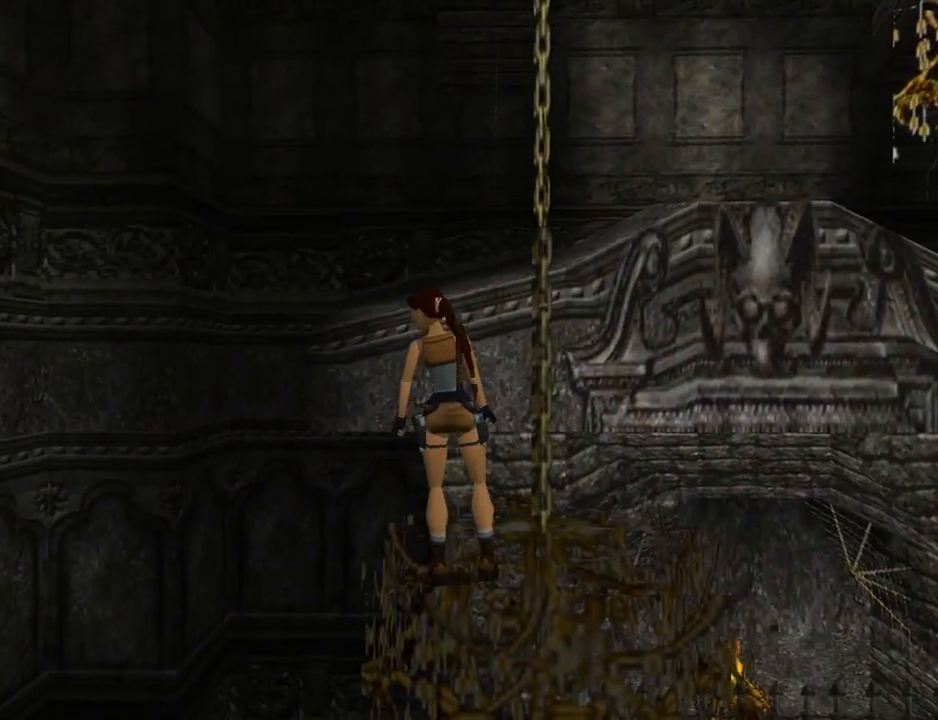
{"buttons": [], "left_stick": "center", "events": []}
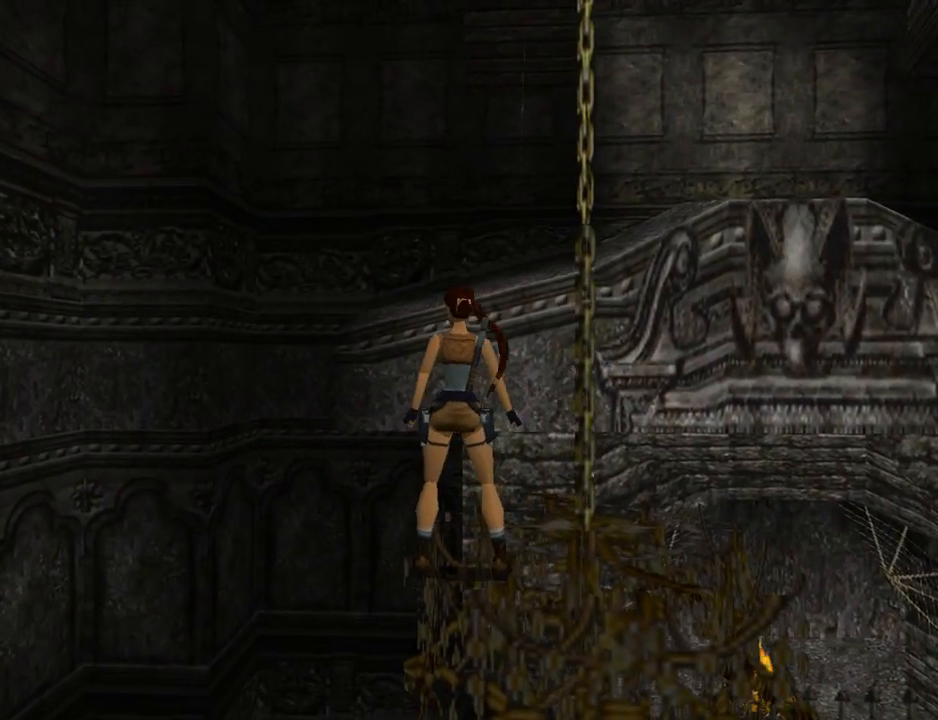
{"buttons": ["CROSS"], "left_stick": "center", "events": [[100, "left_stick", "left"], [167, "left_stick", "center"], [200, "L3", "down"], [333, "L3", "up"], [433, "CROSS", "down"]]}
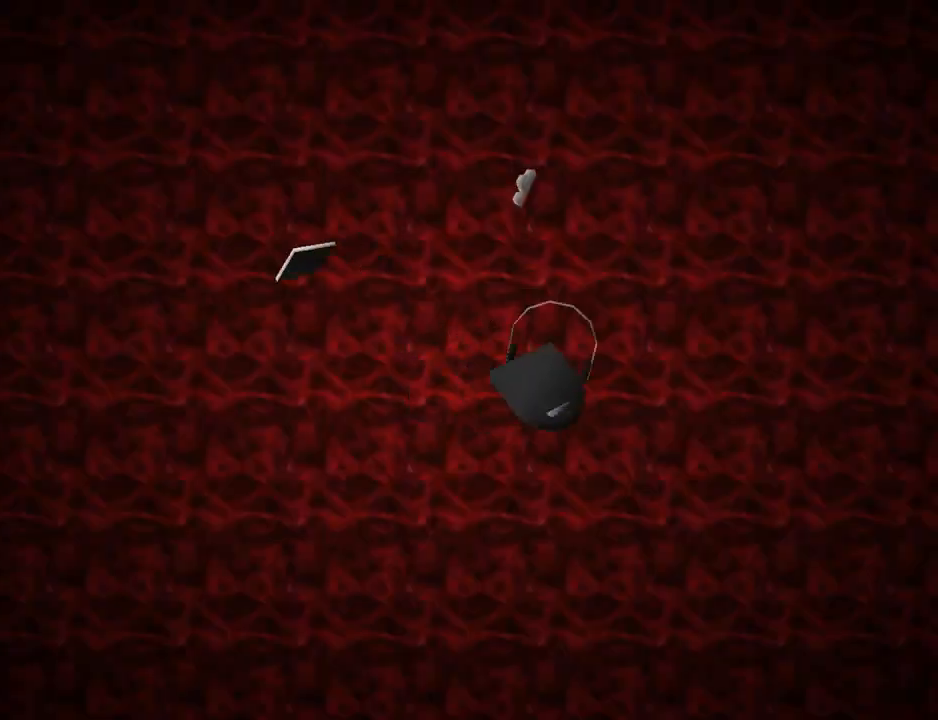
{"buttons": ["CROSS"], "left_stick": "center", "events": [[67, "CROSS", "up"], [133, "CROSS", "down"], [267, "CROSS", "up"], [333, "CROSS", "down"], [433, "CROSS", "up"], [500, "CROSS", "down"]]}
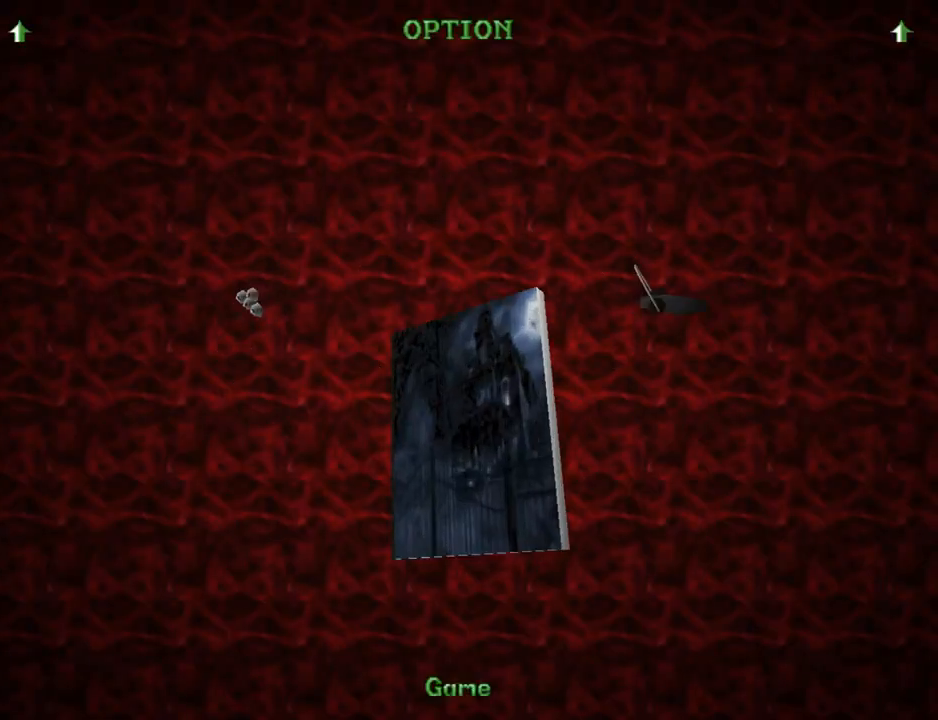
{"buttons": [], "left_stick": "center", "events": [[100, "CROSS", "up"], [167, "CROSS", "down"], [267, "CROSS", "up"], [333, "CROSS", "down"], [467, "CROSS", "up"]]}
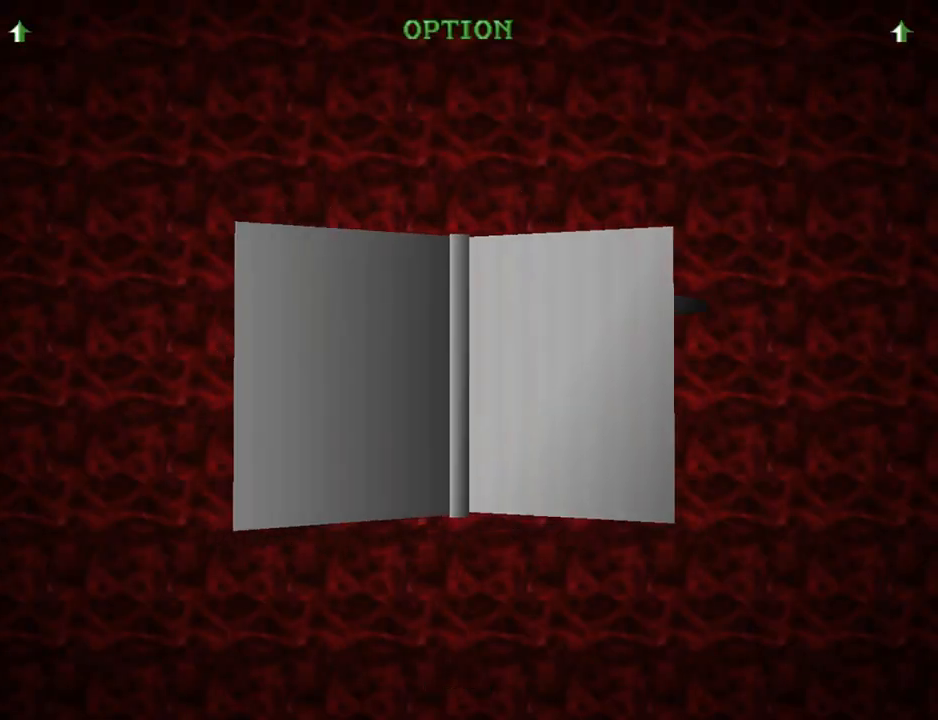
{"buttons": [], "left_stick": "center", "events": [[33, "CROSS", "down"], [133, "CROSS", "up"], [200, "CROSS", "down"], [333, "CROSS", "up"], [367, "CROSS", "down"], [500, "CROSS", "up"]]}
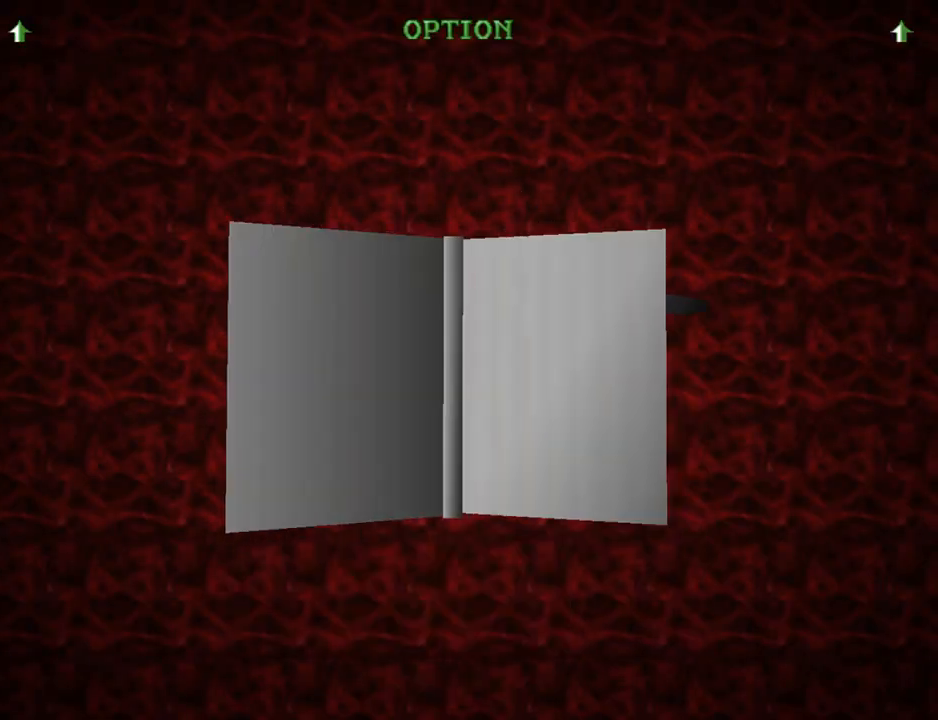
{"buttons": [], "left_stick": "center", "events": []}
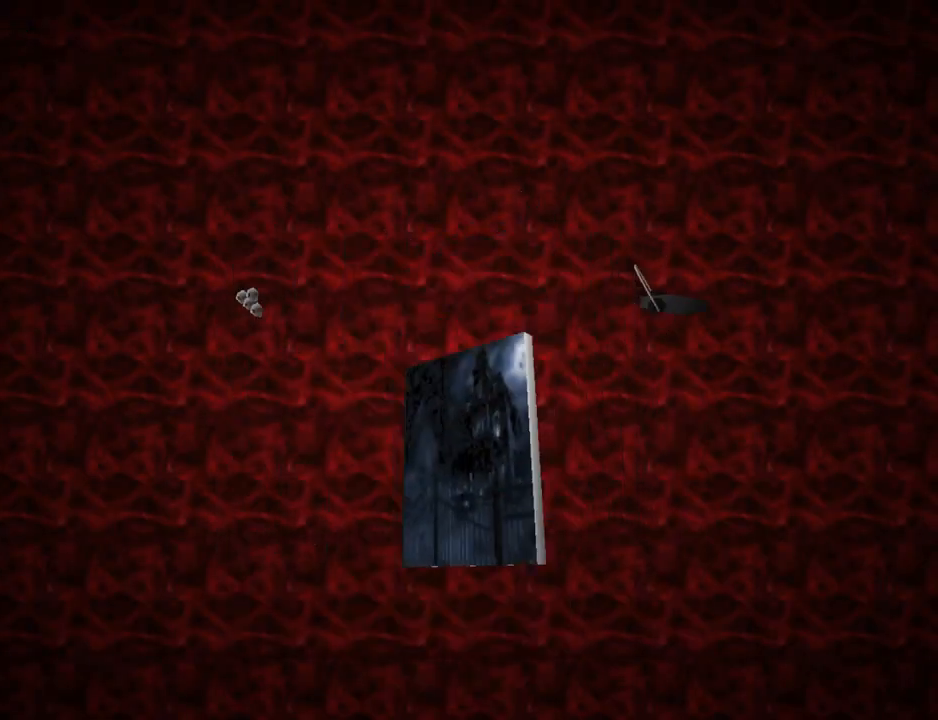
{"buttons": [], "left_stick": "center", "events": []}
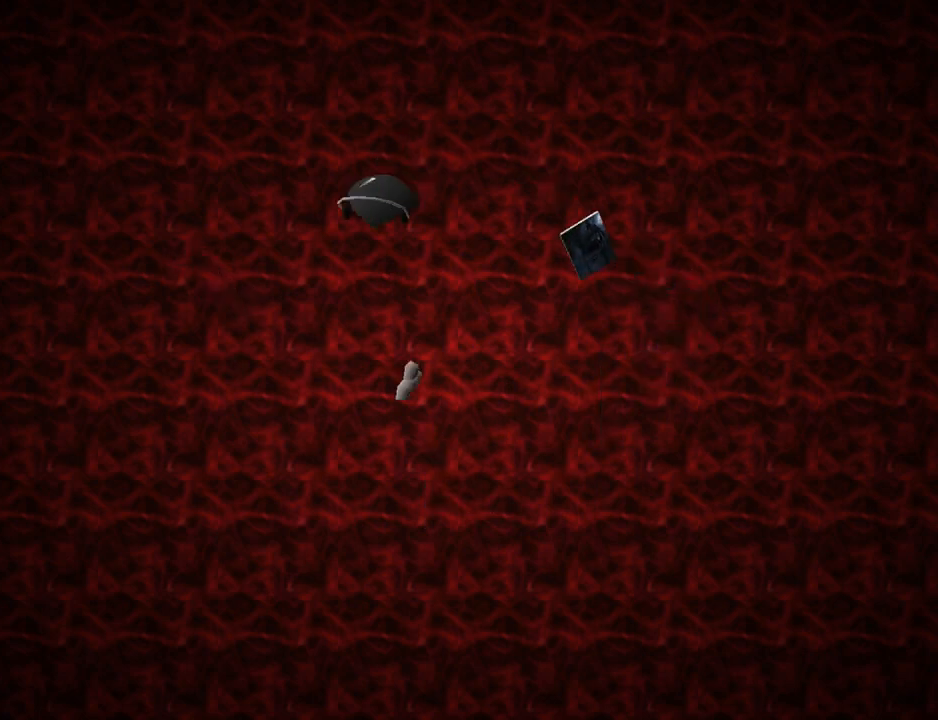
{"buttons": ["L1", "DPAD_UP"], "left_stick": "center", "events": [[233, "L1", "down"], [467, "DPAD_UP", "down"]]}
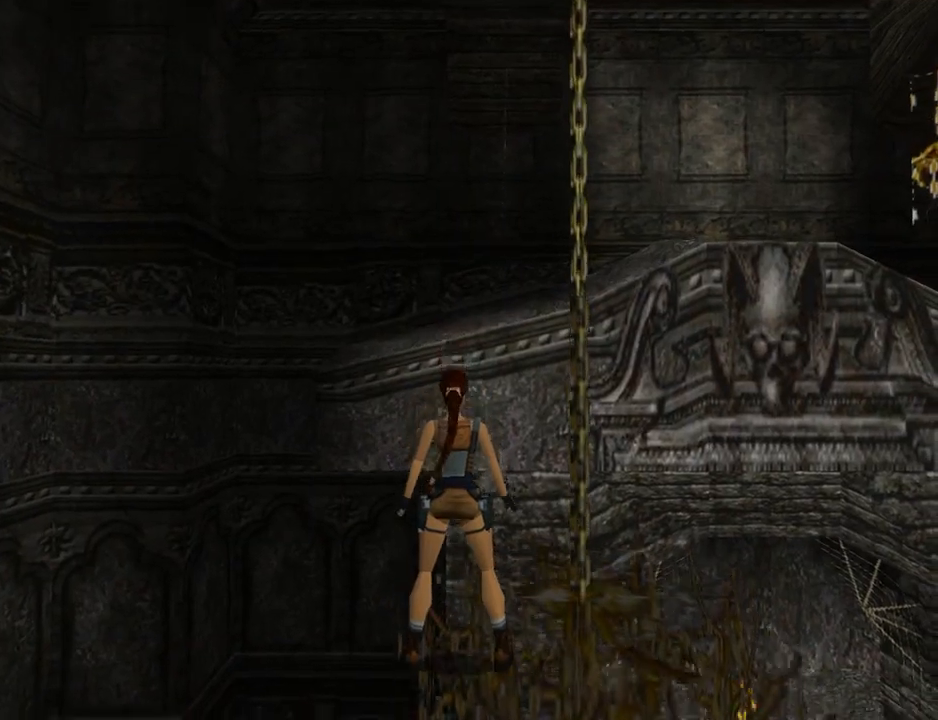
{"buttons": ["L1"], "left_stick": "center", "events": [[233, "DPAD_UP", "up"]]}